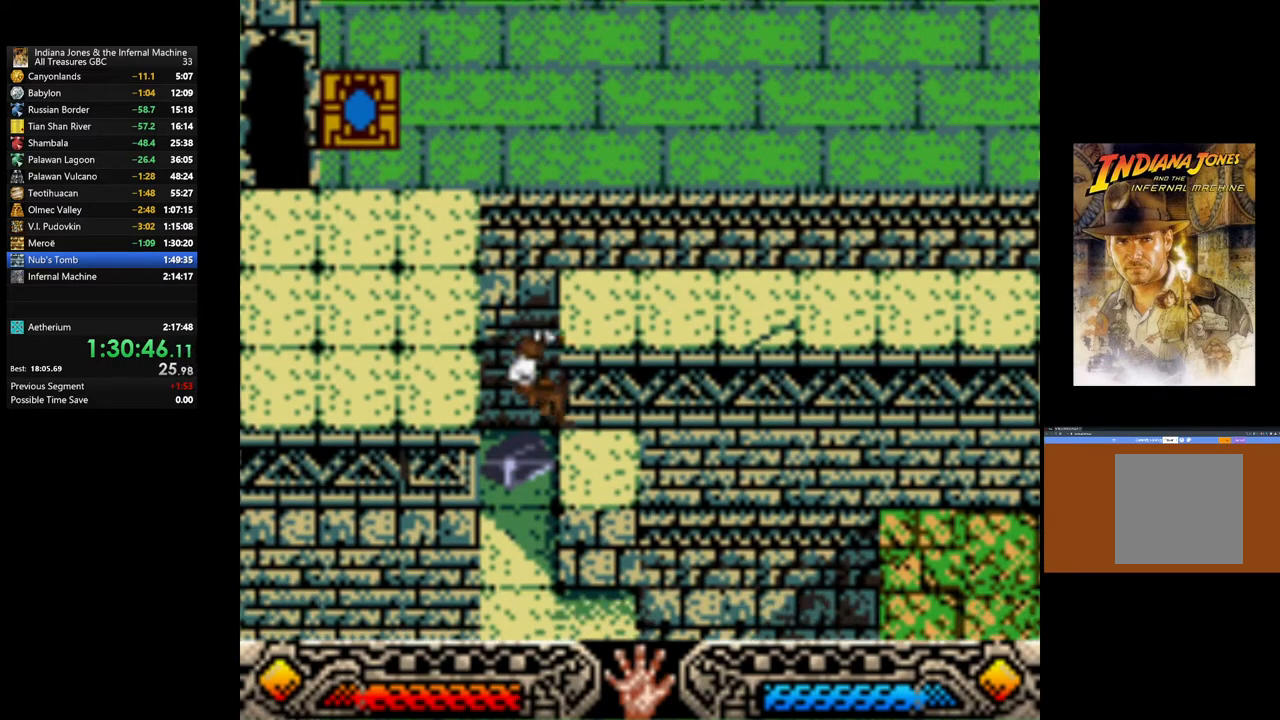
Gameplay with a controller (Xbox layout); each line is a JSON object with the inputs held at the frame after it. "events" lists button and stick changes between this image and that frame as [ms after this image, input, new state], when the widget could be followed in between.
{"buttons": [], "left_stick": "down", "right_stick": "center", "events": [[117, "A", "up"], [183, "A", "down"], [300, "A", "up"], [383, "A", "down"], [383, "left_stick", "down"], [500, "A", "up"]]}
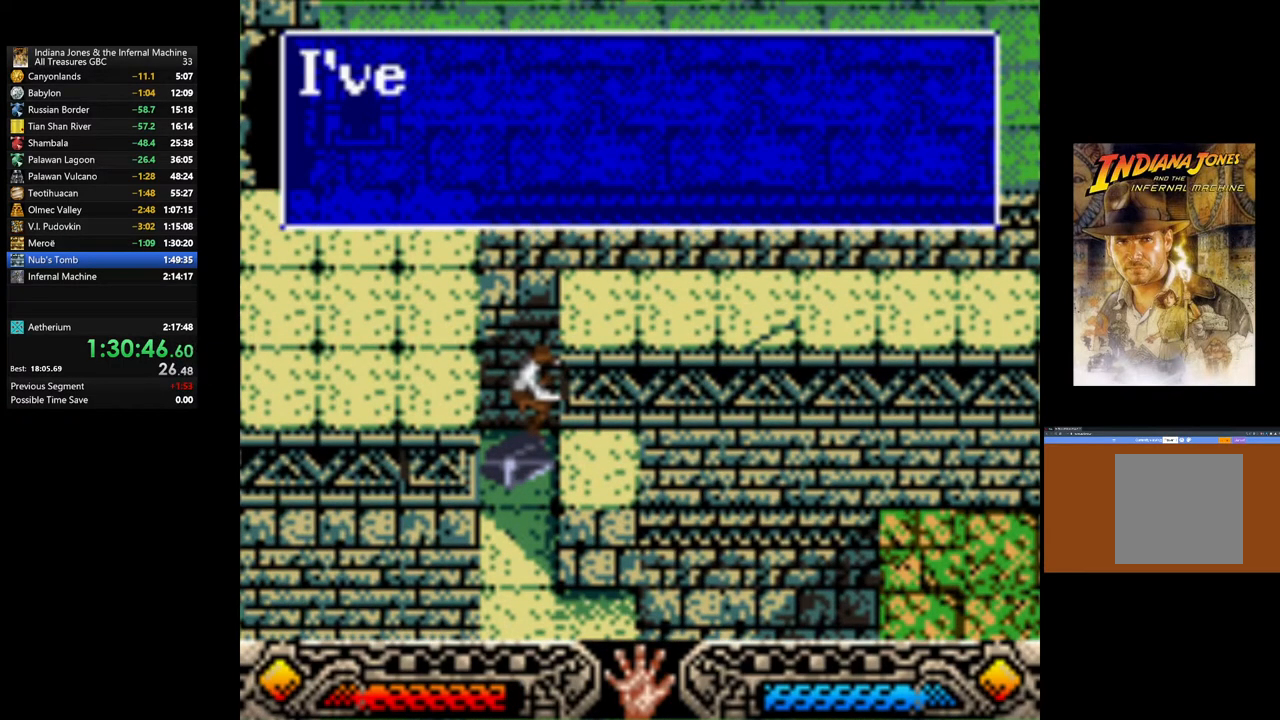
{"buttons": ["A"], "left_stick": "down", "right_stick": "center", "events": [[83, "A", "down"], [183, "A", "up"], [267, "A", "down"], [367, "A", "up"], [433, "A", "down"]]}
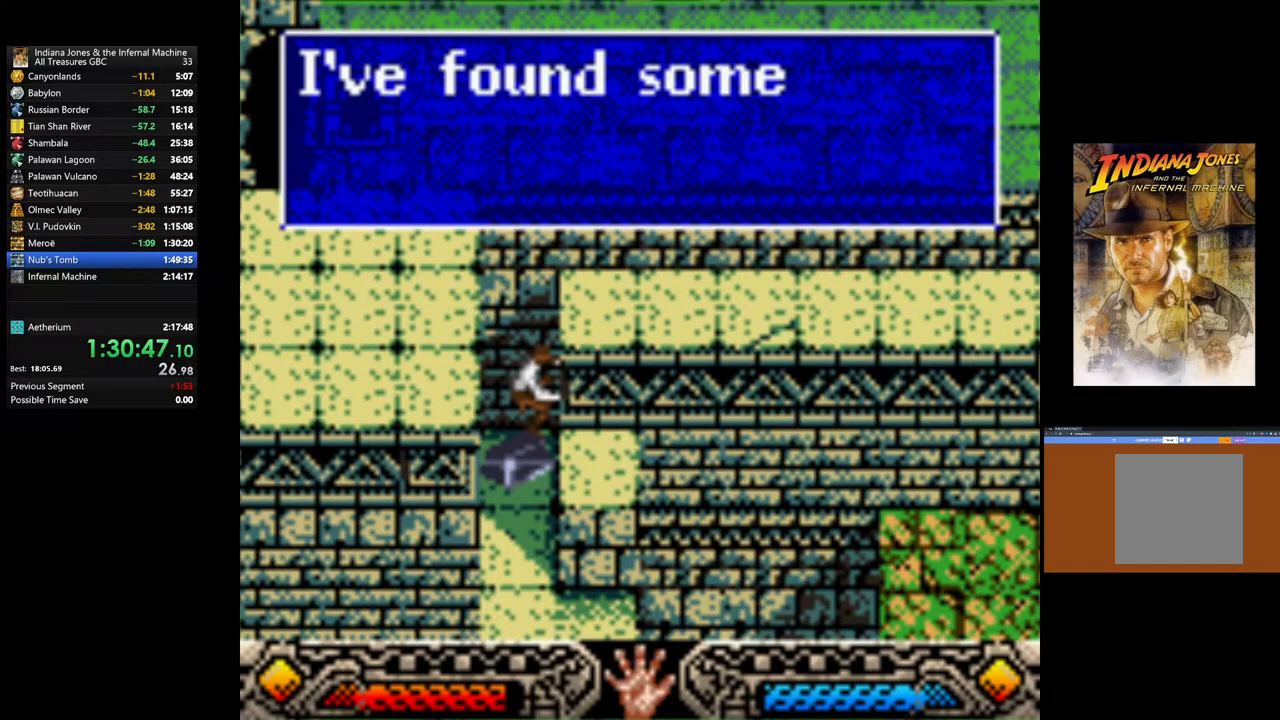
{"buttons": ["A"], "left_stick": "down", "right_stick": "center", "events": [[50, "A", "up"], [133, "A", "down"], [233, "A", "up"], [317, "A", "down"], [417, "A", "up"], [483, "A", "down"]]}
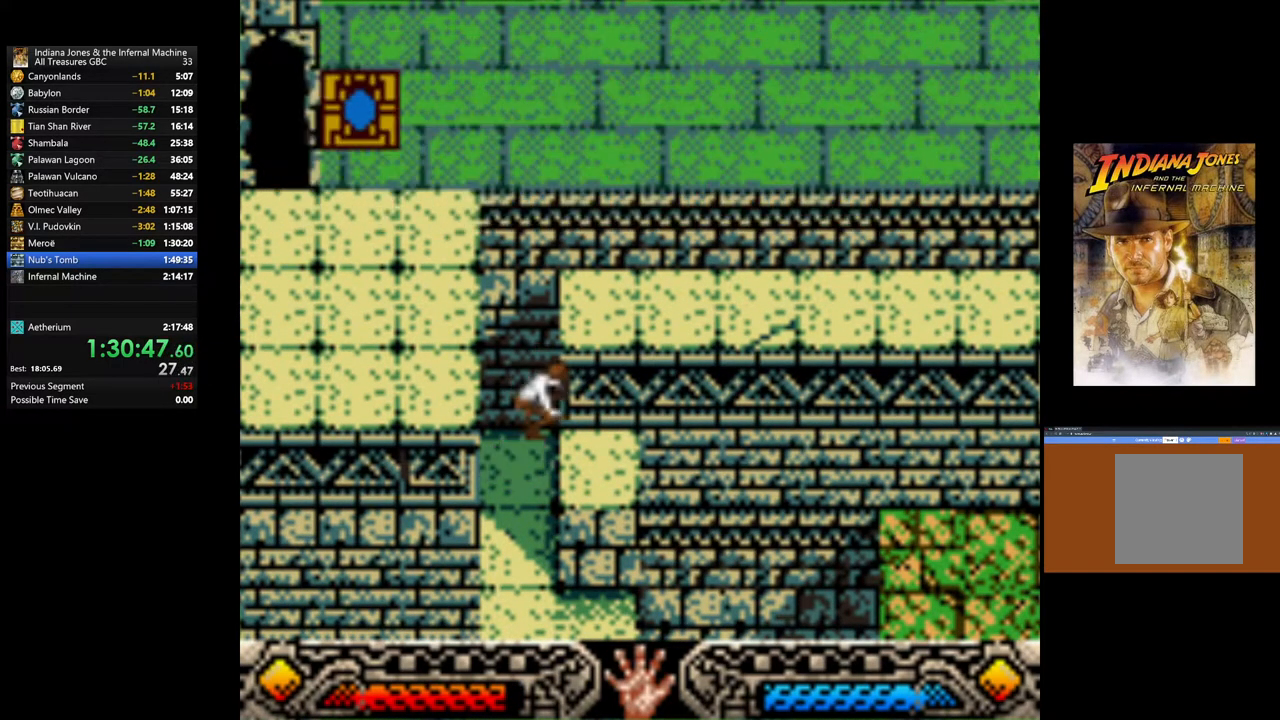
{"buttons": [], "left_stick": "down", "right_stick": "center", "events": [[83, "A", "up"]]}
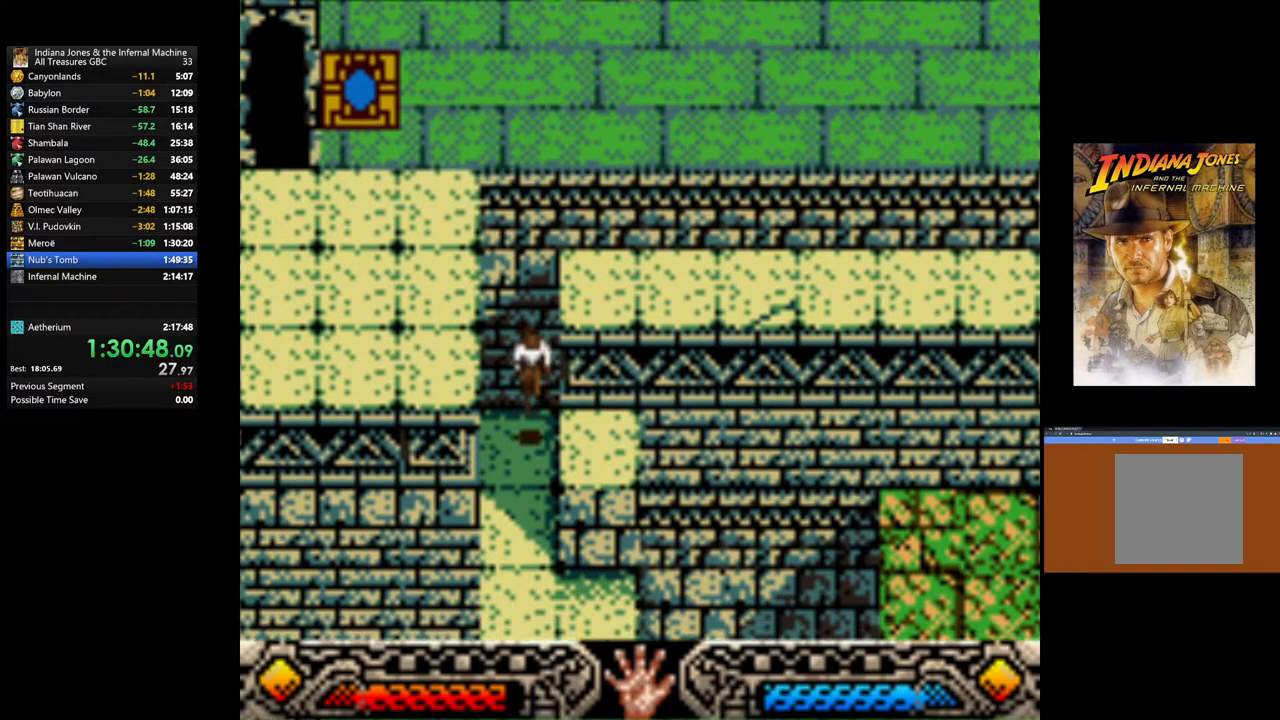
{"buttons": ["B"], "left_stick": "right", "right_stick": "center", "events": [[250, "left_stick", "center"], [383, "left_stick", "right"], [467, "B", "down"]]}
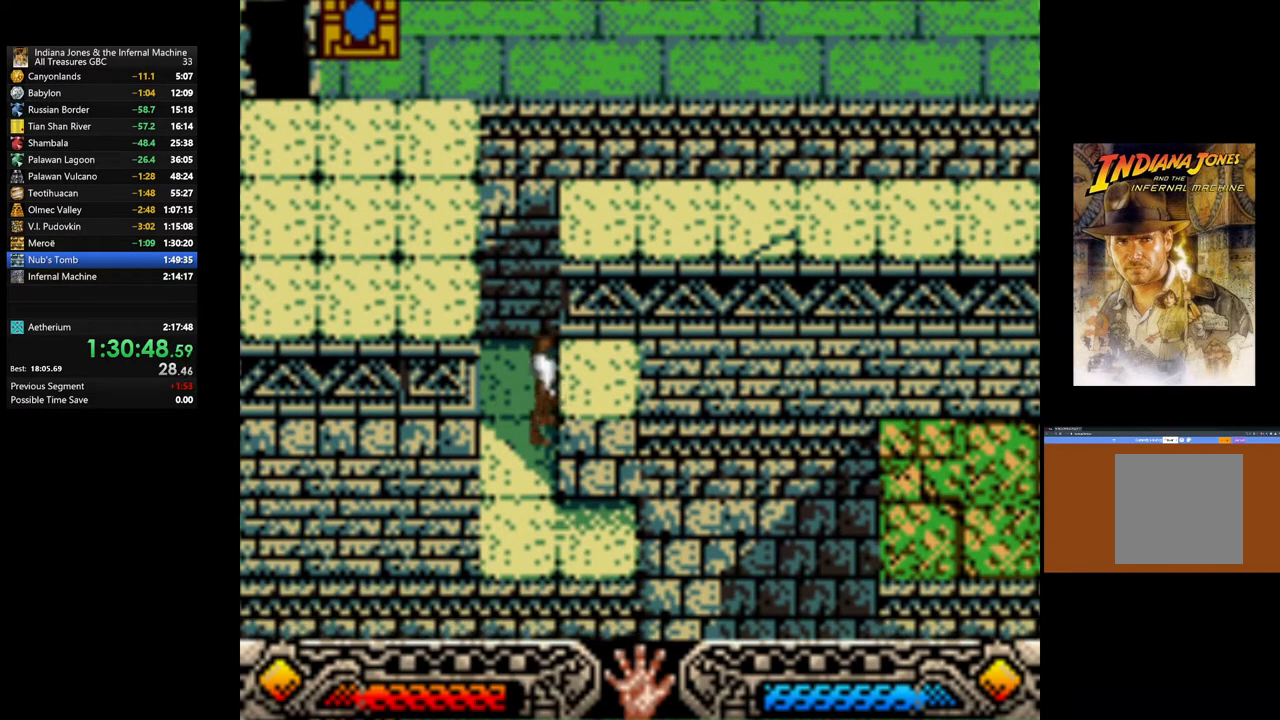
{"buttons": [], "left_stick": "center", "right_stick": "center", "events": [[17, "left_stick", "center"], [83, "B", "up"], [250, "left_stick", "right"], [400, "left_stick", "center"]]}
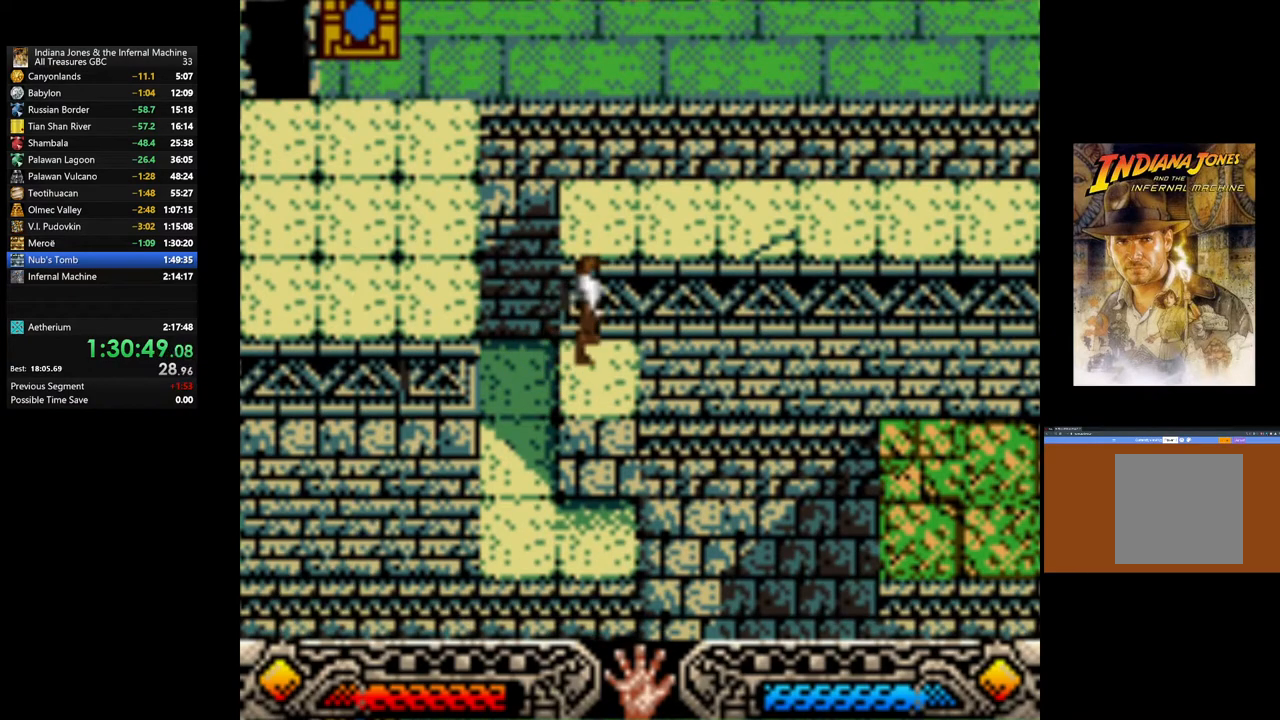
{"buttons": [], "left_stick": "up-right", "right_stick": "center", "events": [[200, "left_stick", "up-right"], [217, "B", "down"], [350, "B", "up"]]}
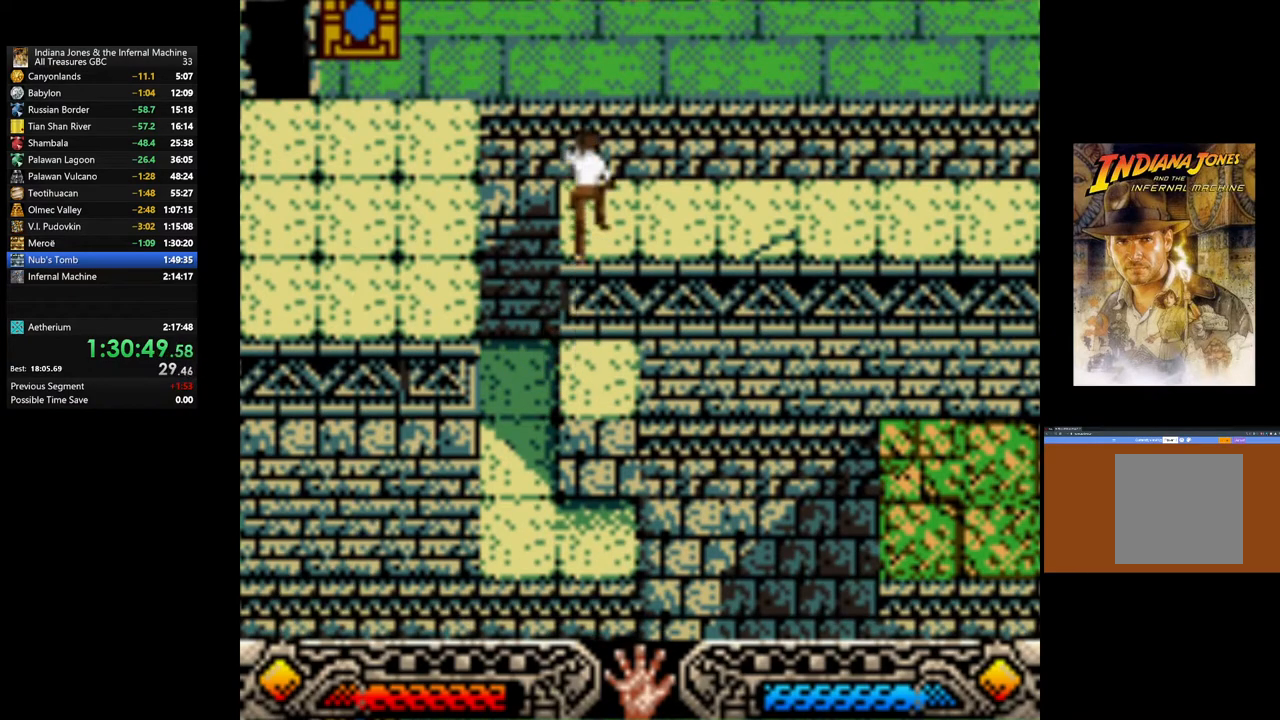
{"buttons": [], "left_stick": "right", "right_stick": "center", "events": [[350, "left_stick", "right"]]}
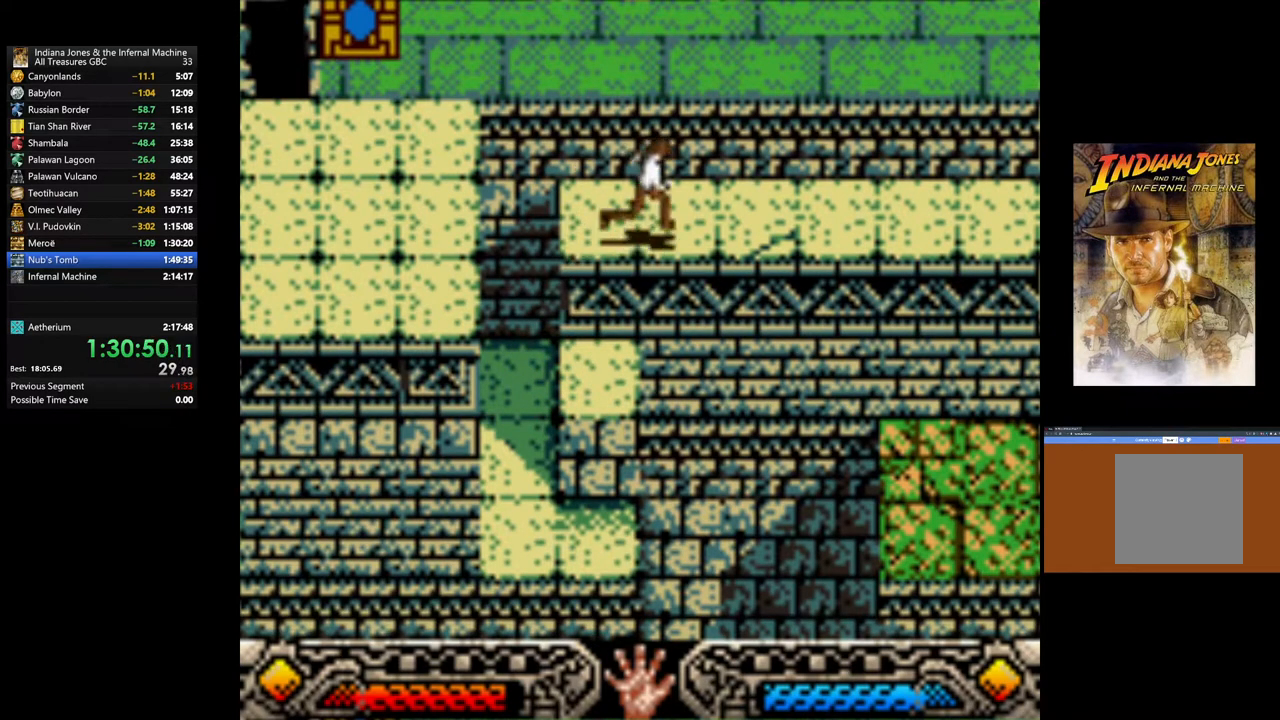
{"buttons": [], "left_stick": "right", "right_stick": "center", "events": []}
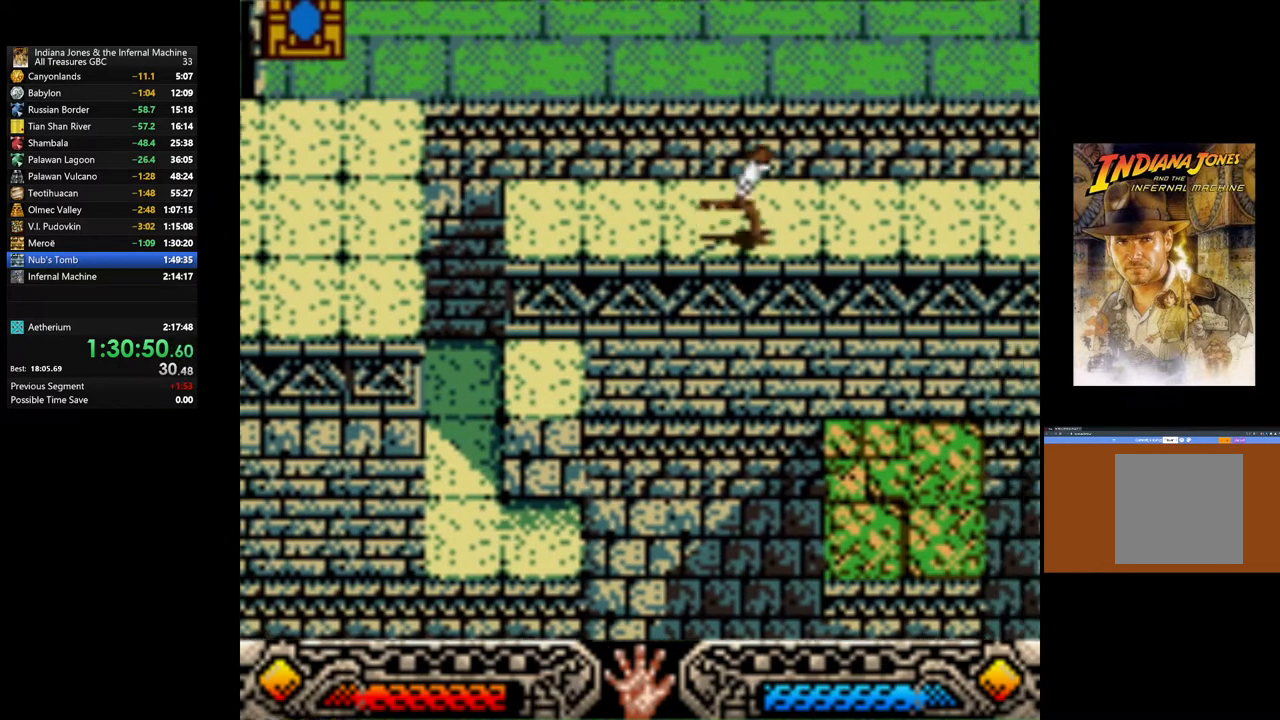
{"buttons": [], "left_stick": "right", "right_stick": "center", "events": []}
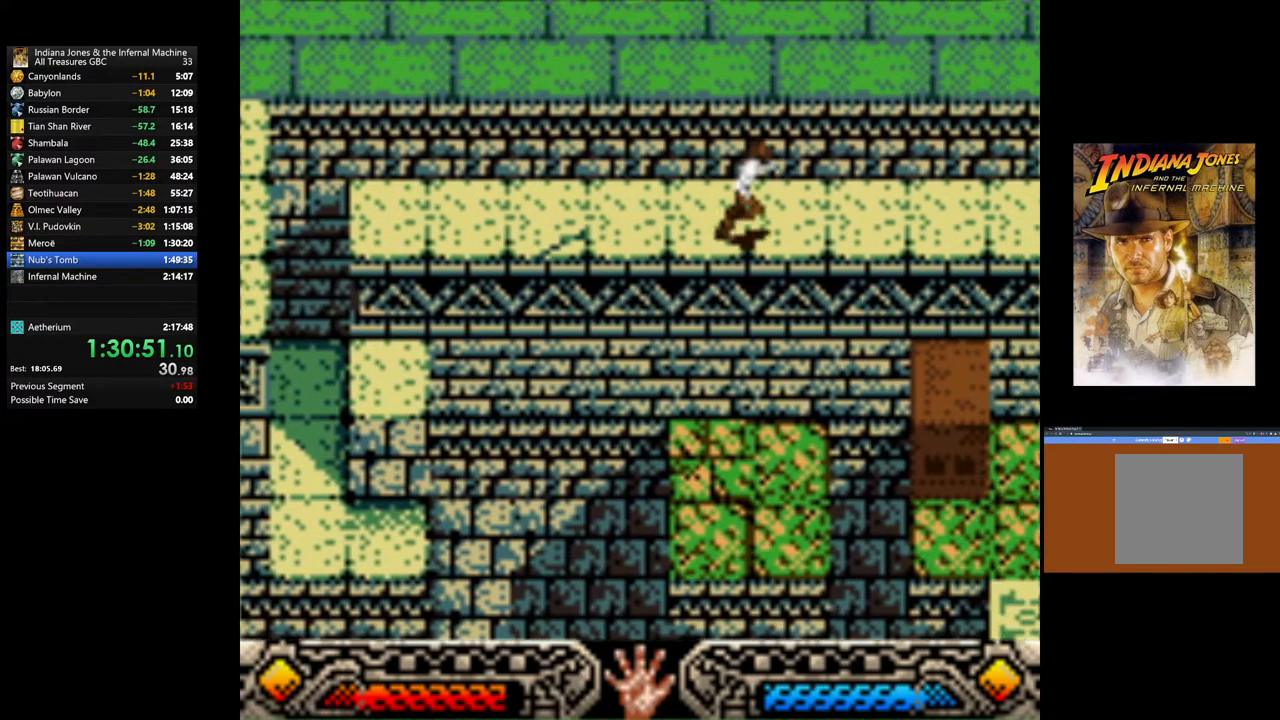
{"buttons": [], "left_stick": "right", "right_stick": "center", "events": []}
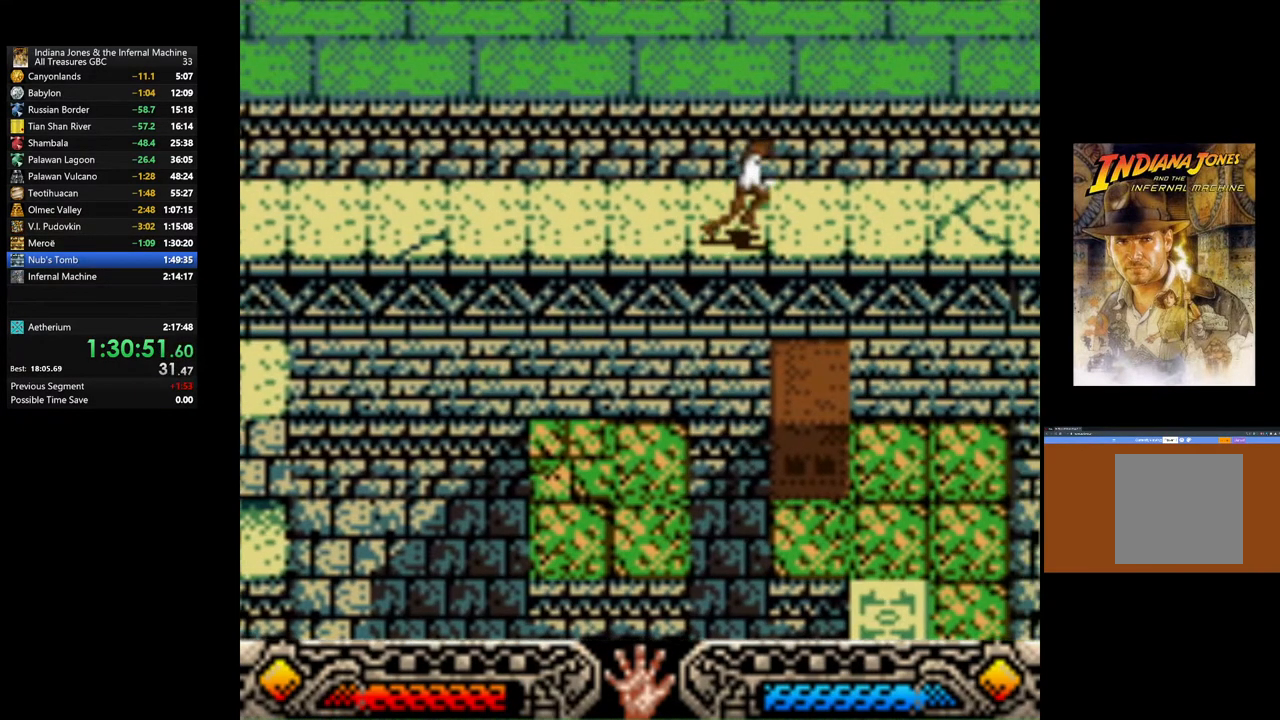
{"buttons": [], "left_stick": "center", "right_stick": "center", "events": [[300, "left_stick", "down-right"], [483, "left_stick", "center"]]}
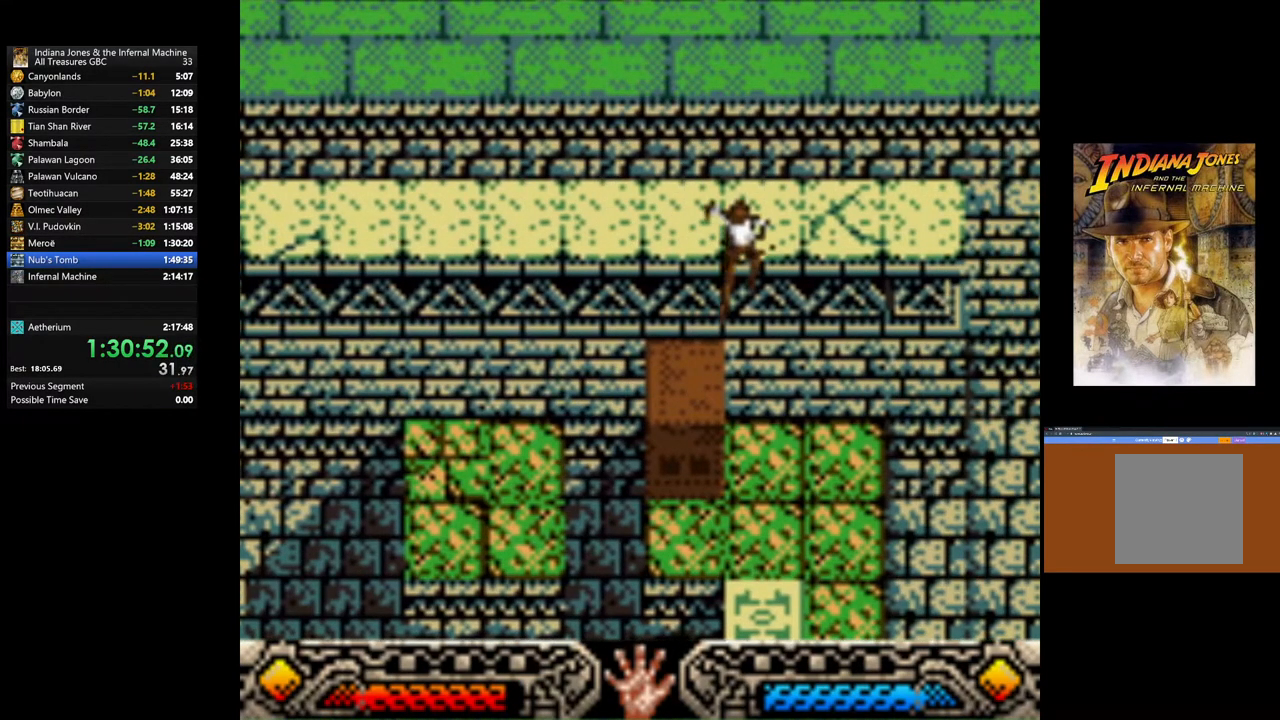
{"buttons": [], "left_stick": "up-right", "right_stick": "center", "events": [[367, "left_stick", "up-right"]]}
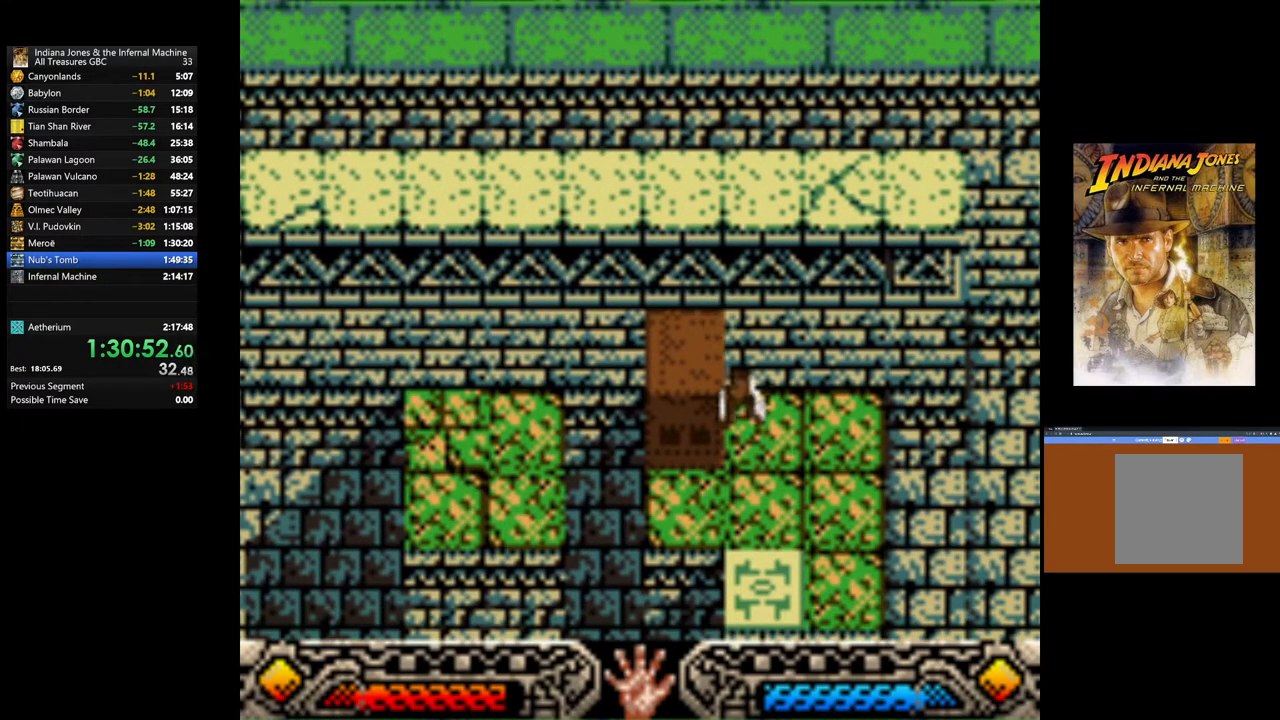
{"buttons": [], "left_stick": "left", "right_stick": "center", "events": [[183, "left_stick", "center"], [450, "left_stick", "left"]]}
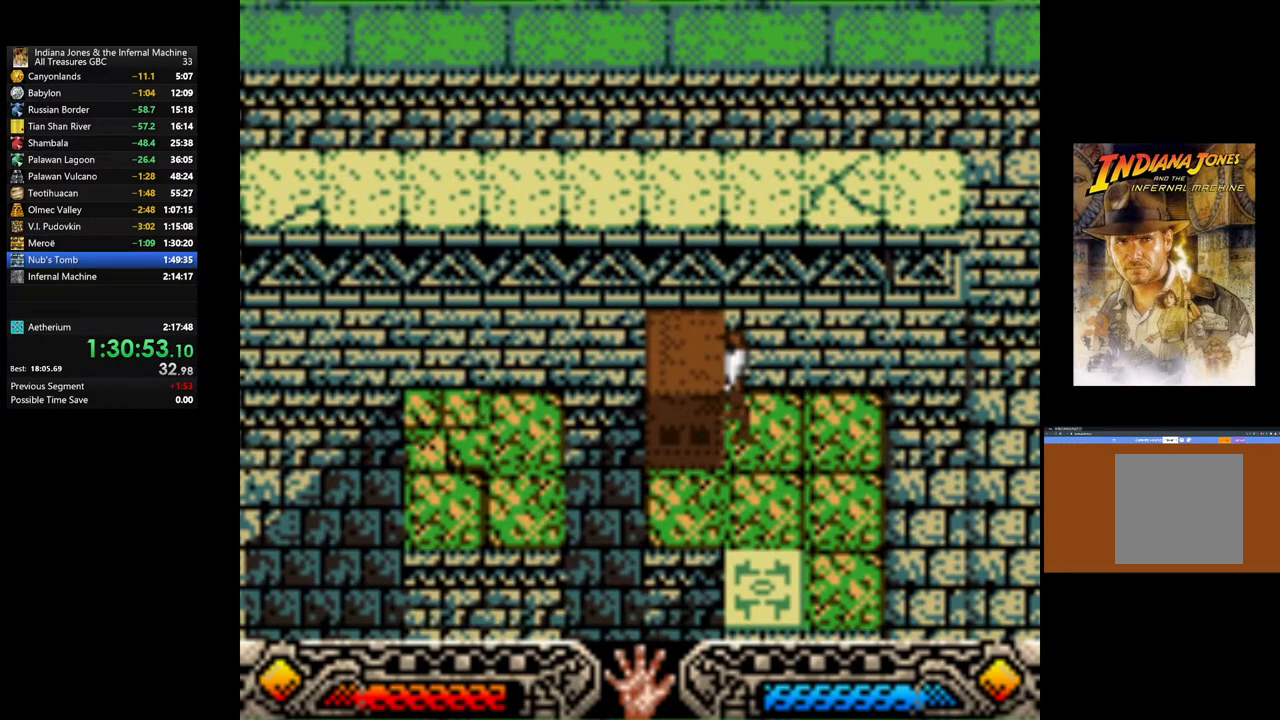
{"buttons": ["A"], "left_stick": "right", "right_stick": "center", "events": [[100, "A", "down"], [100, "left_stick", "center"], [367, "left_stick", "right"]]}
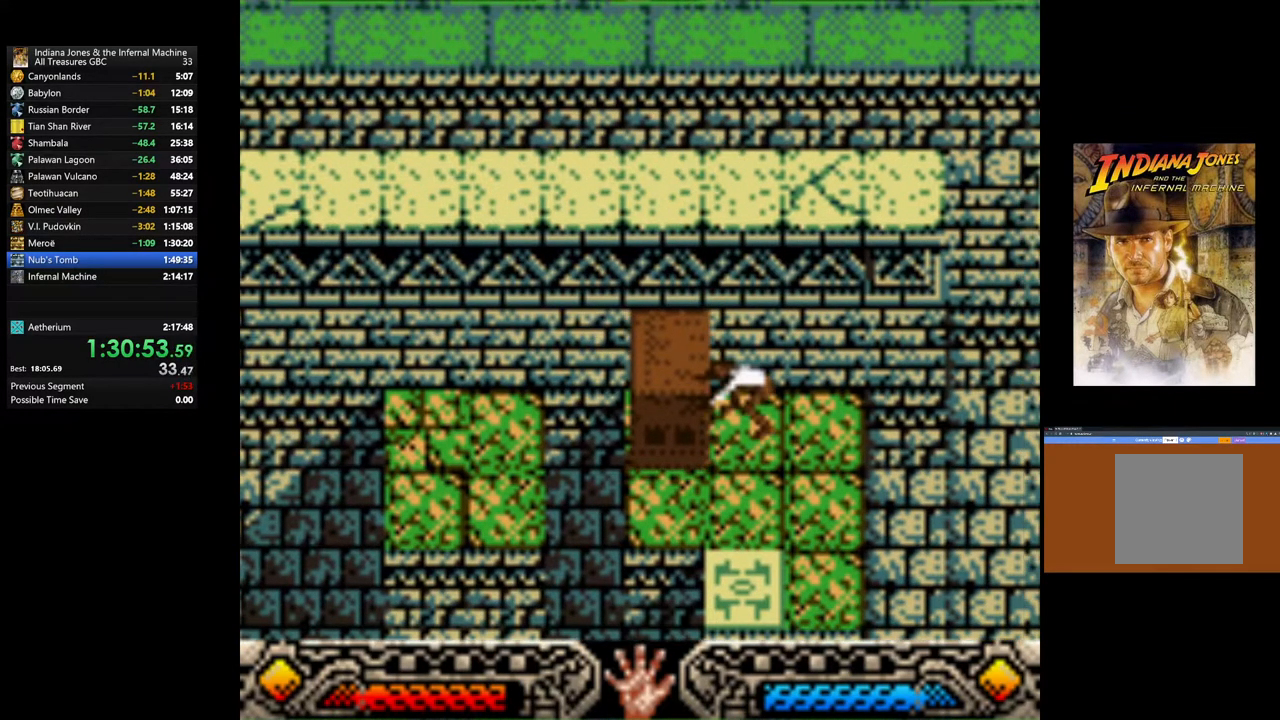
{"buttons": ["A"], "left_stick": "down", "right_stick": "center", "events": [[350, "left_stick", "down"]]}
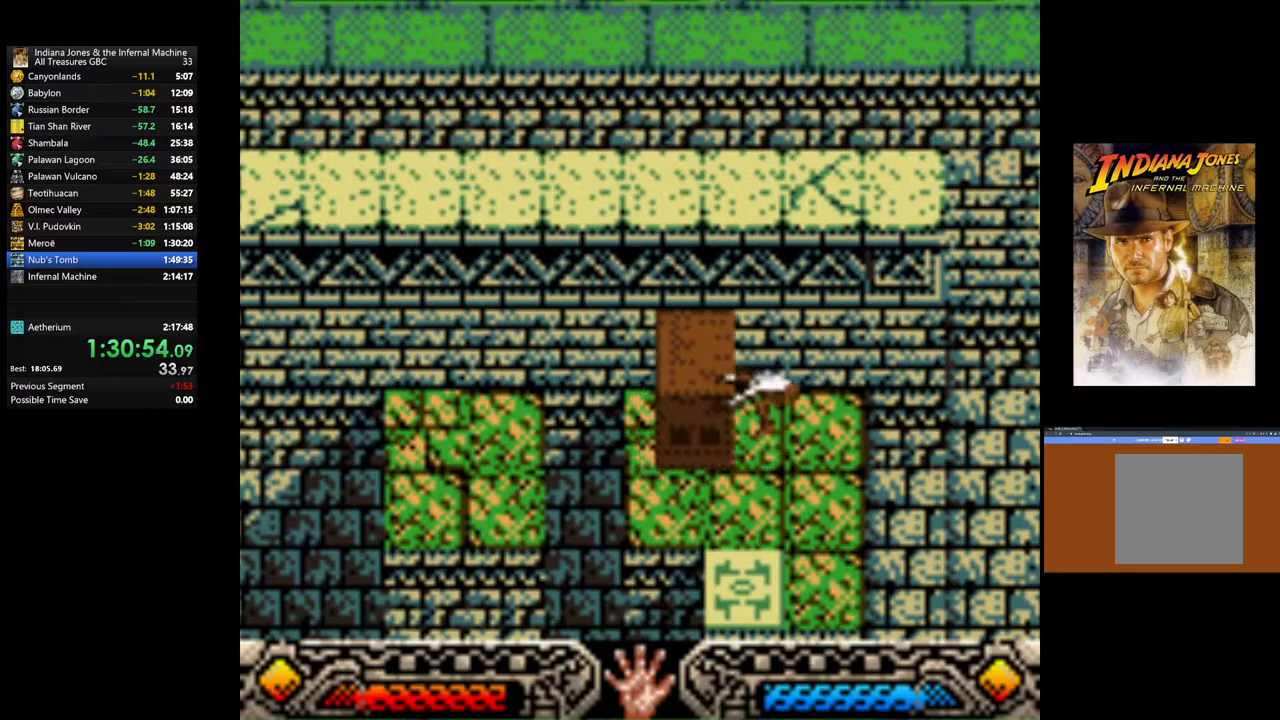
{"buttons": [], "left_stick": "down", "right_stick": "center", "events": [[33, "A", "up"]]}
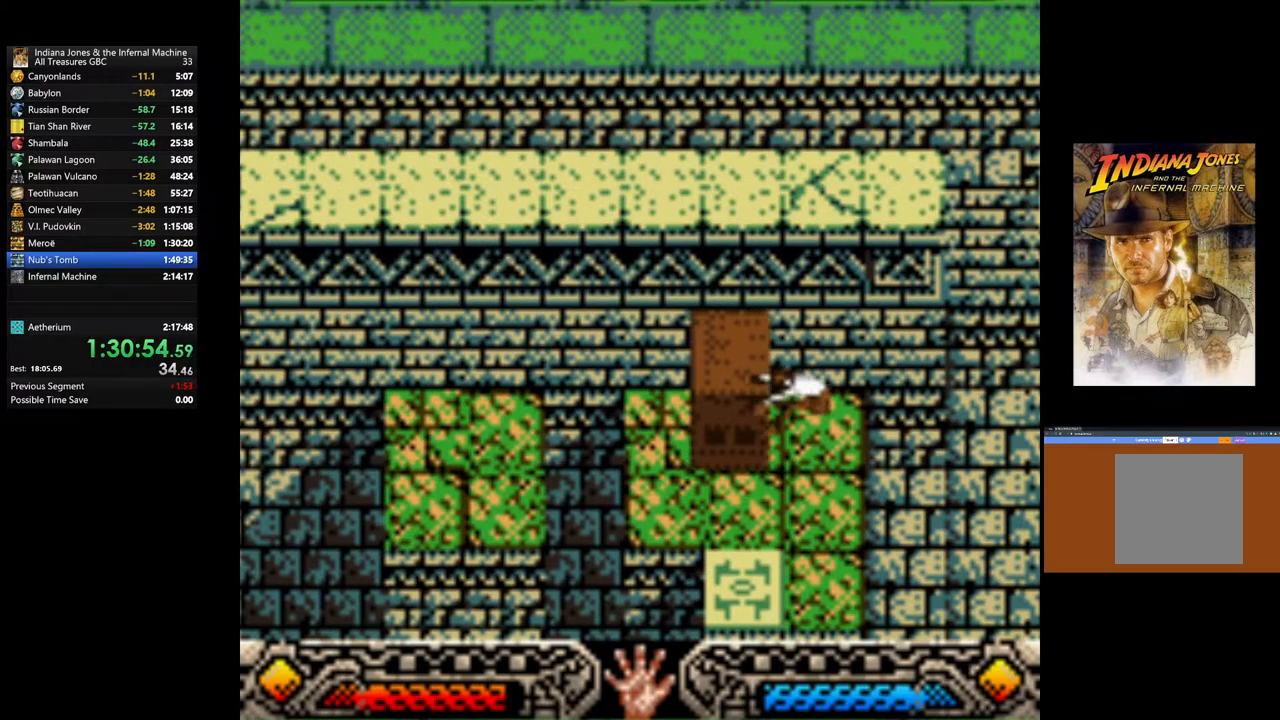
{"buttons": [], "left_stick": "center", "right_stick": "center", "events": [[217, "left_stick", "center"]]}
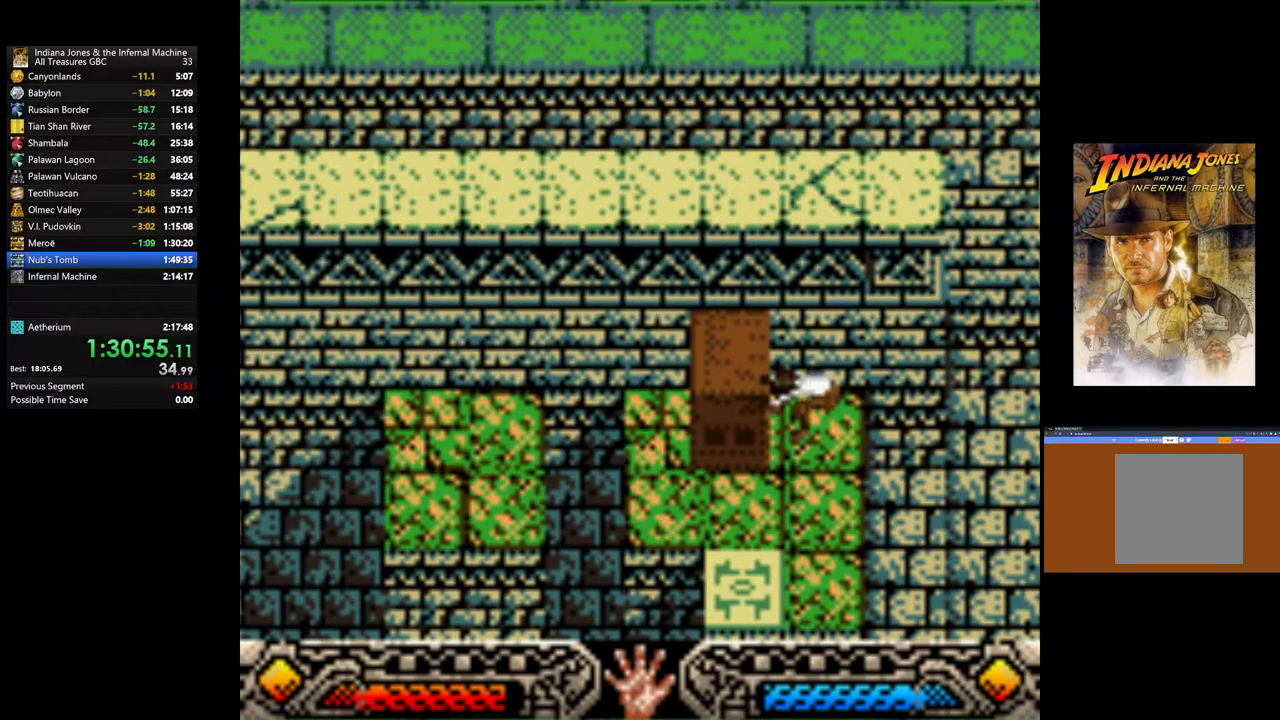
{"buttons": [], "left_stick": "center", "right_stick": "center", "events": []}
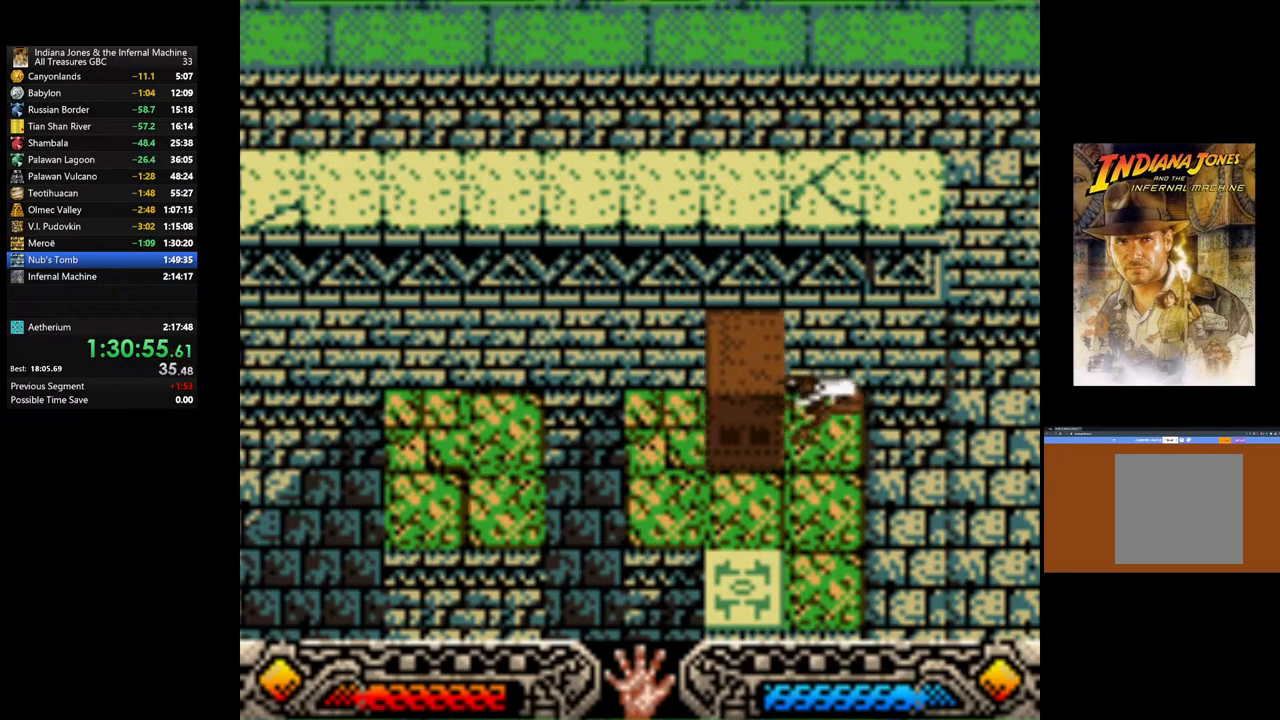
{"buttons": [], "left_stick": "center", "right_stick": "center", "events": [[167, "left_stick", "down"], [367, "left_stick", "down-left"], [483, "left_stick", "center"]]}
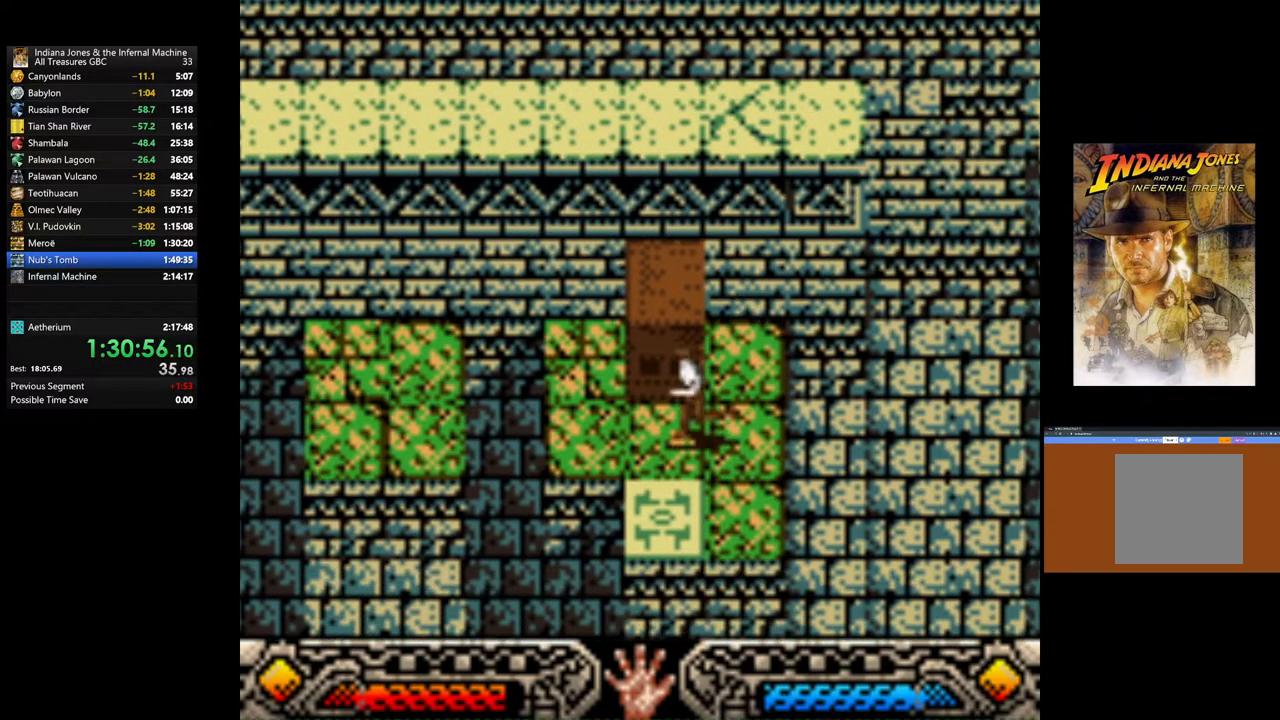
{"buttons": [], "left_stick": "center", "right_stick": "center", "events": [[333, "left_stick", "up-left"], [450, "left_stick", "center"]]}
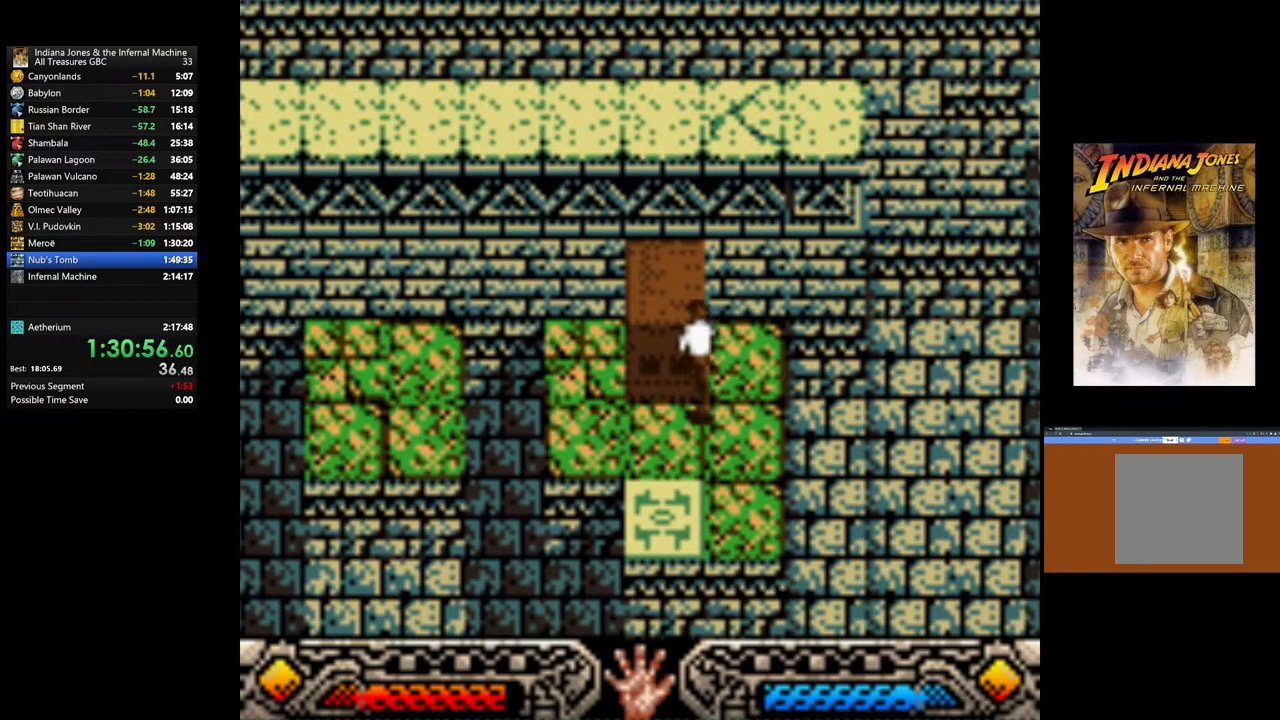
{"buttons": [], "left_stick": "center", "right_stick": "center", "events": [[250, "left_stick", "left"], [400, "left_stick", "center"]]}
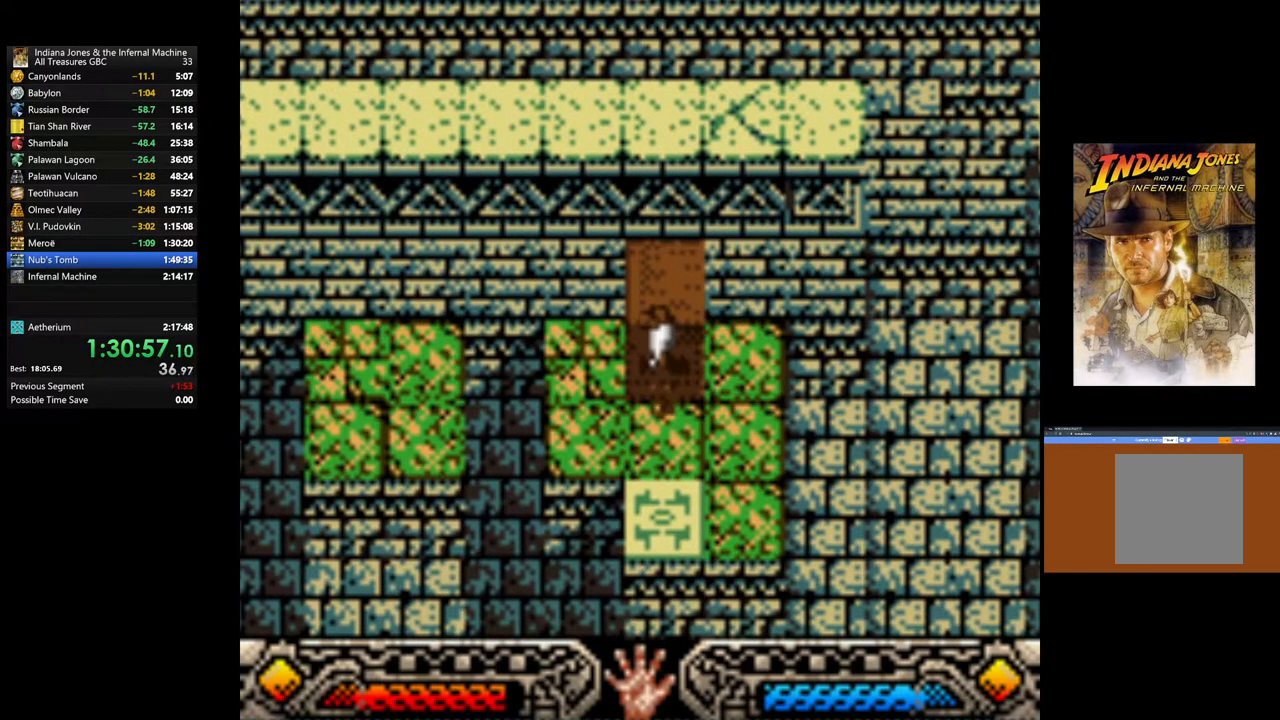
{"buttons": ["A"], "left_stick": "down", "right_stick": "center", "events": [[50, "left_stick", "up"], [150, "A", "down"], [167, "left_stick", "center"], [367, "left_stick", "down"]]}
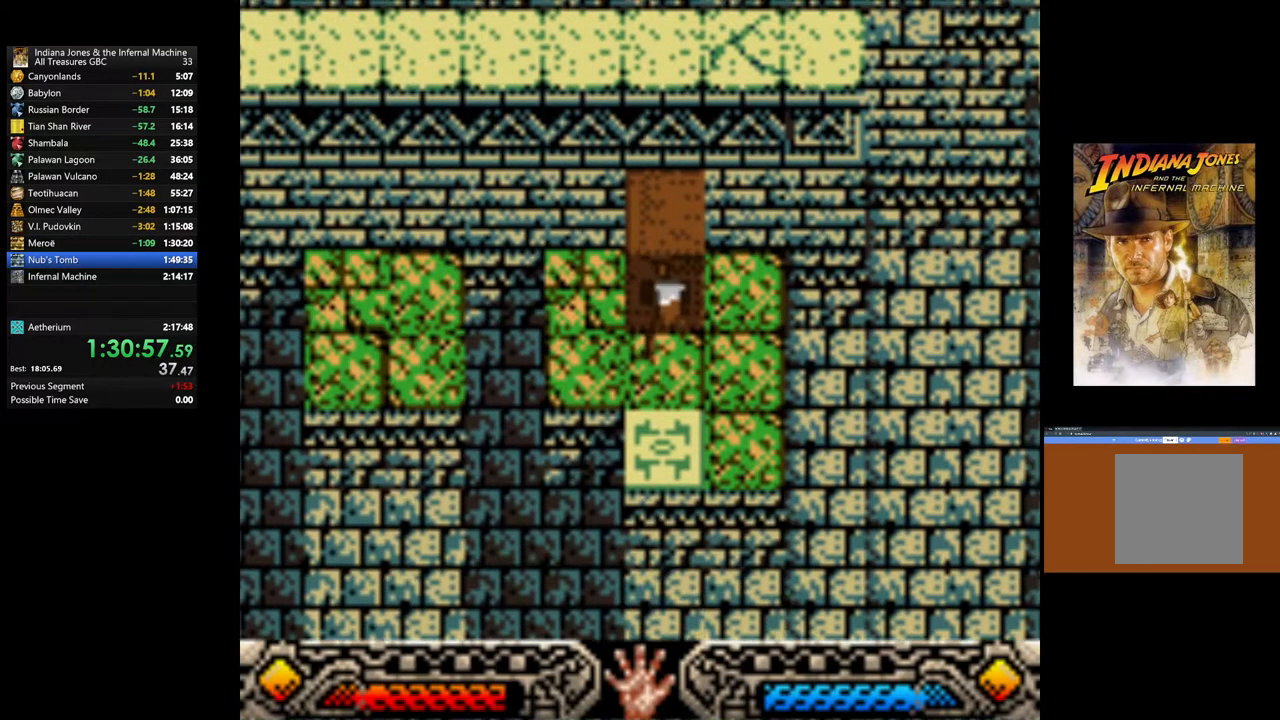
{"buttons": [], "left_stick": "up", "right_stick": "center", "events": [[250, "left_stick", "center"], [283, "A", "up"], [383, "B", "down"], [417, "left_stick", "up"], [500, "B", "up"]]}
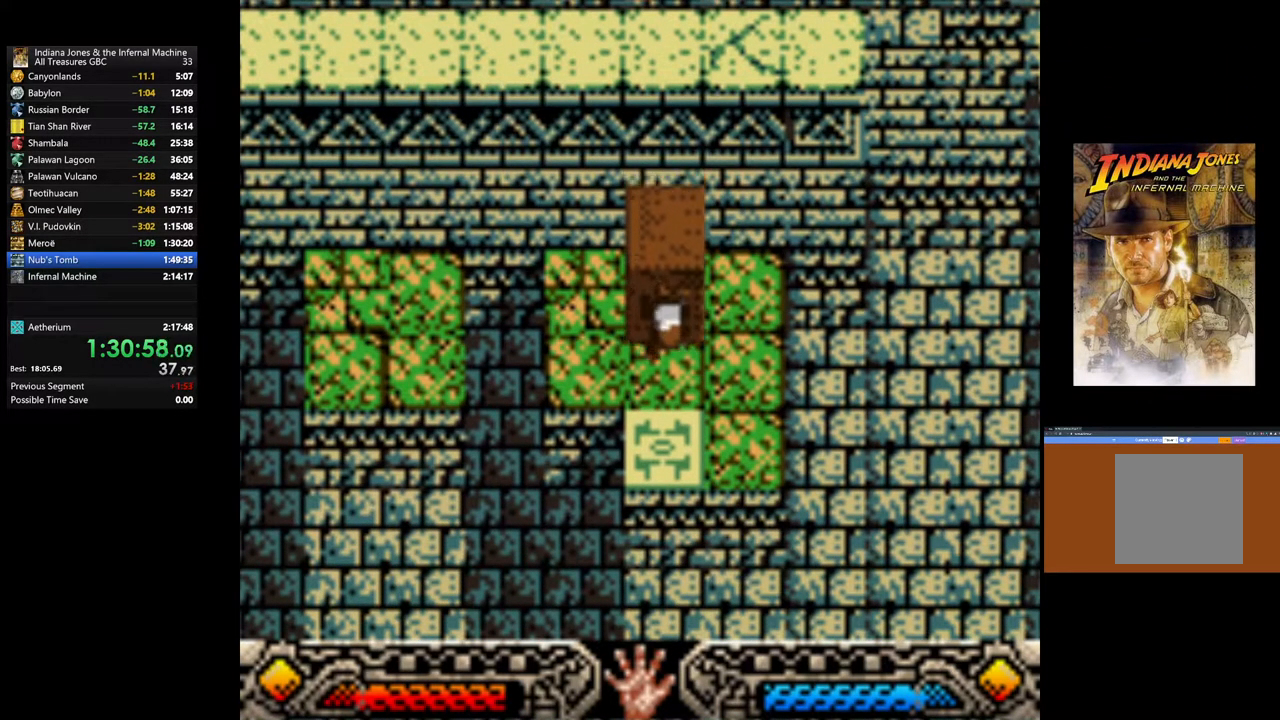
{"buttons": ["B"], "left_stick": "up", "right_stick": "center", "events": [[67, "B", "down"], [183, "B", "up"], [267, "B", "down"], [383, "B", "up"], [450, "B", "down"]]}
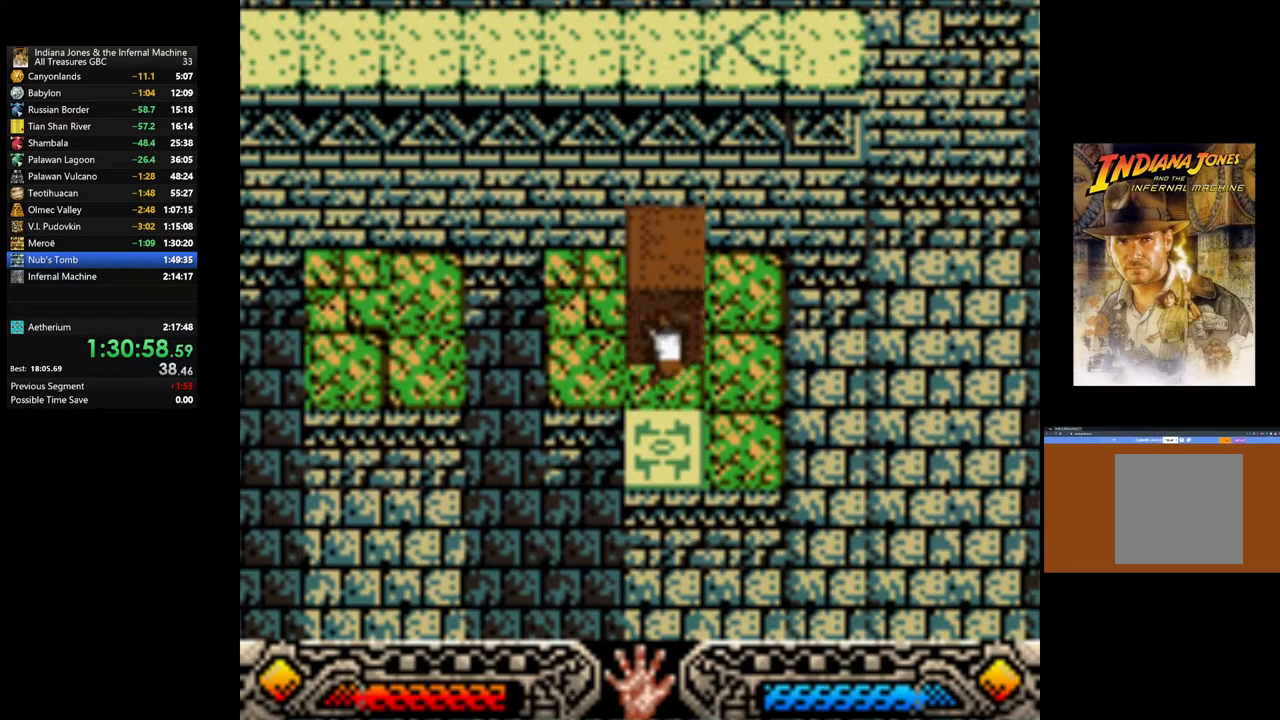
{"buttons": [], "left_stick": "up", "right_stick": "center", "events": [[83, "B", "up"], [150, "B", "down"], [267, "B", "up"], [350, "B", "down"], [467, "B", "up"]]}
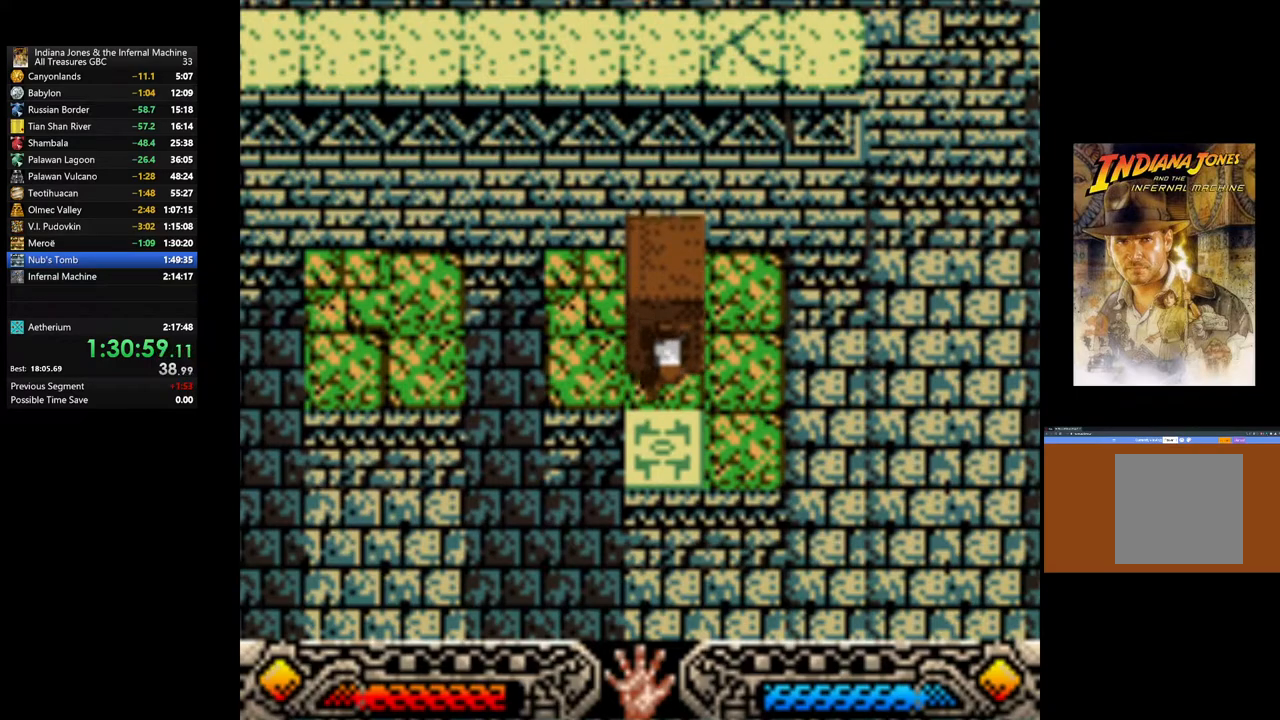
{"buttons": ["B"], "left_stick": "up", "right_stick": "center", "events": [[167, "B", "down"], [267, "B", "up"], [417, "B", "down"]]}
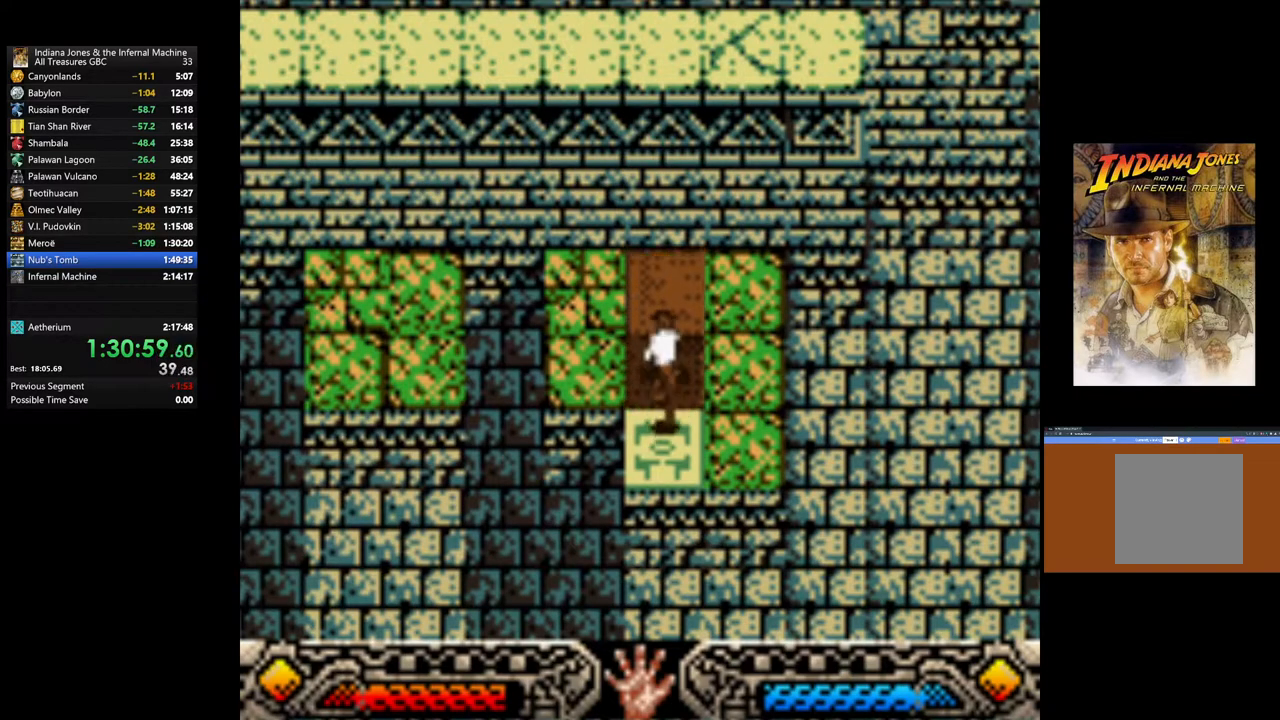
{"buttons": [], "left_stick": "up", "right_stick": "center", "events": [[17, "B", "up"], [300, "B", "down"], [417, "B", "up"]]}
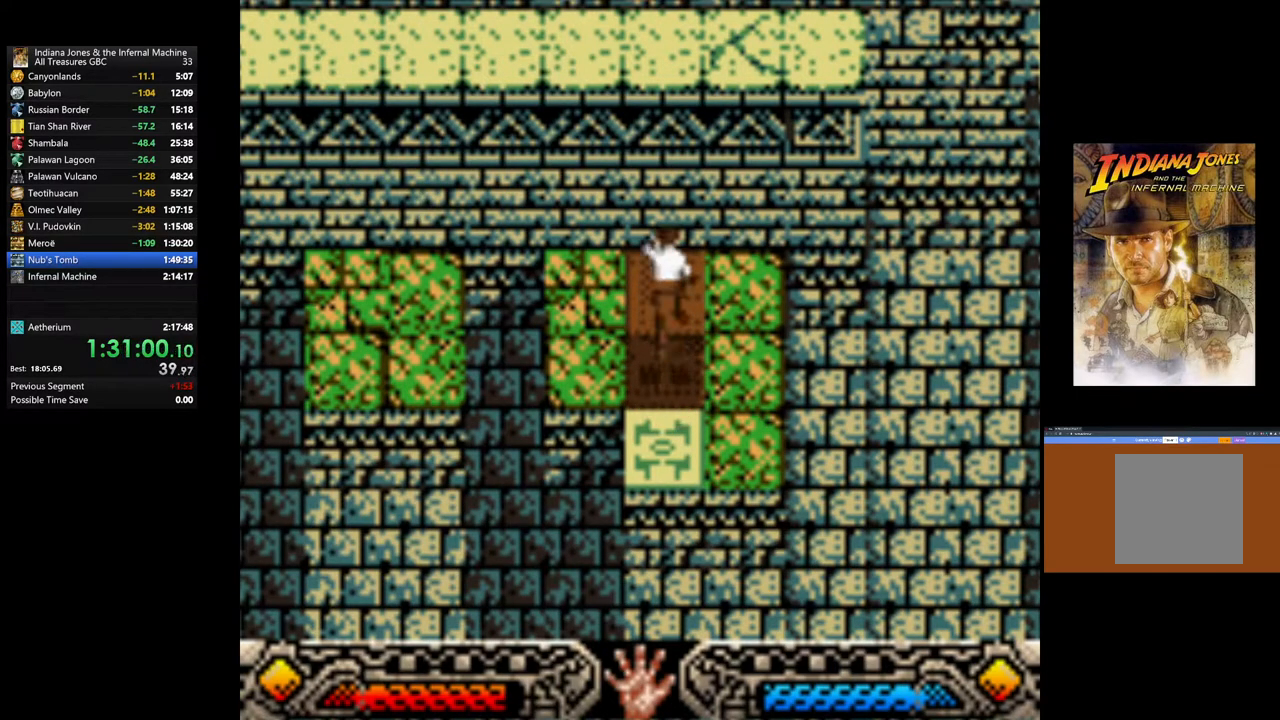
{"buttons": [], "left_stick": "up", "right_stick": "center", "events": []}
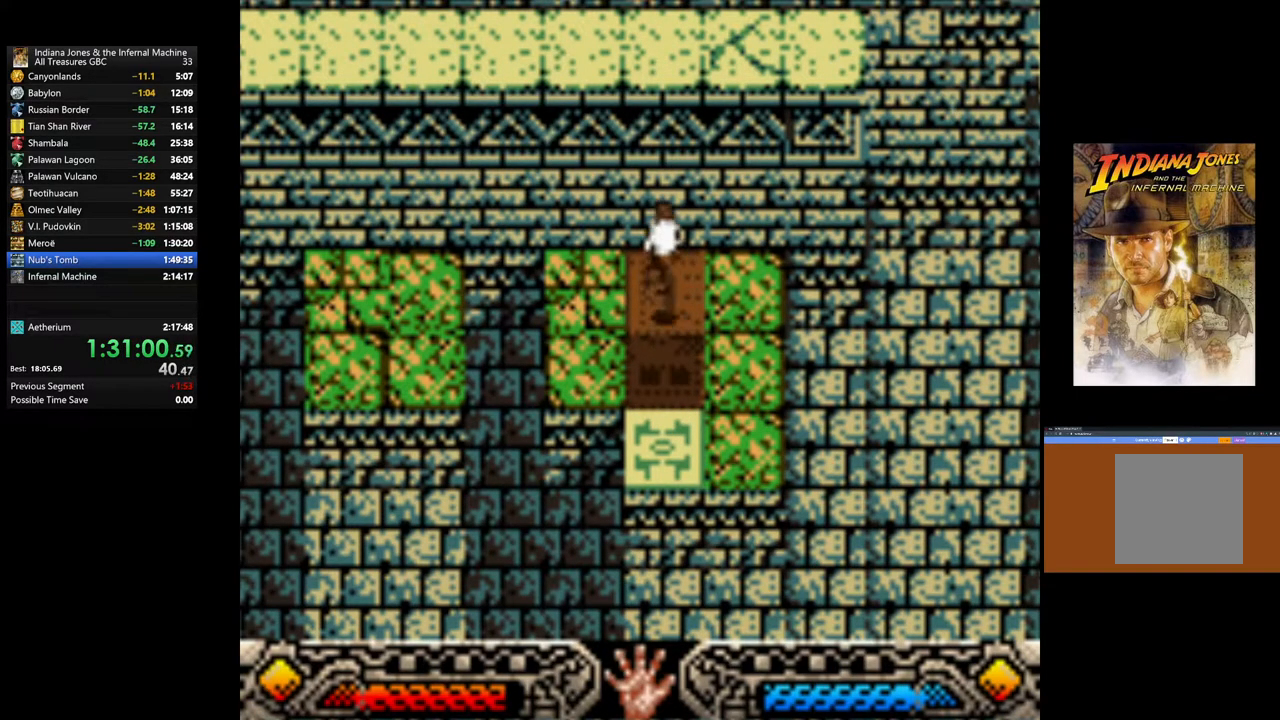
{"buttons": [], "left_stick": "down", "right_stick": "center", "events": [[250, "left_stick", "center"], [300, "left_stick", "down"]]}